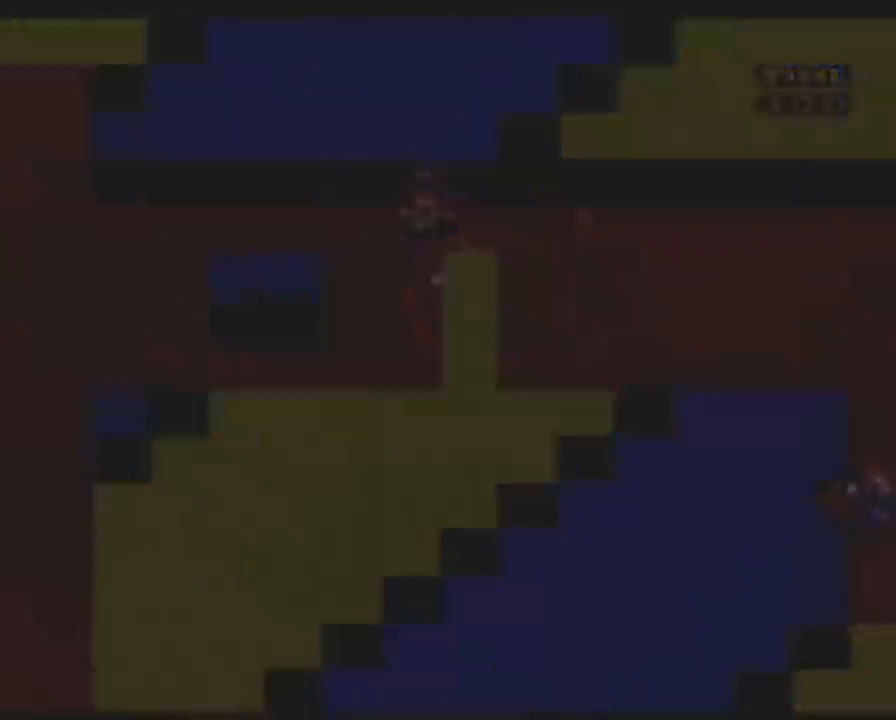
Gameplay with a controller (Nintendo layout); each line is a JSON object with the inputs held at the frame after it. "events" lists button and stick changes between this image and that frame as [ms after this image, input, new state], when the widget could be followed in between. Not read: B L3 R3.
{"buttons": [], "events": []}
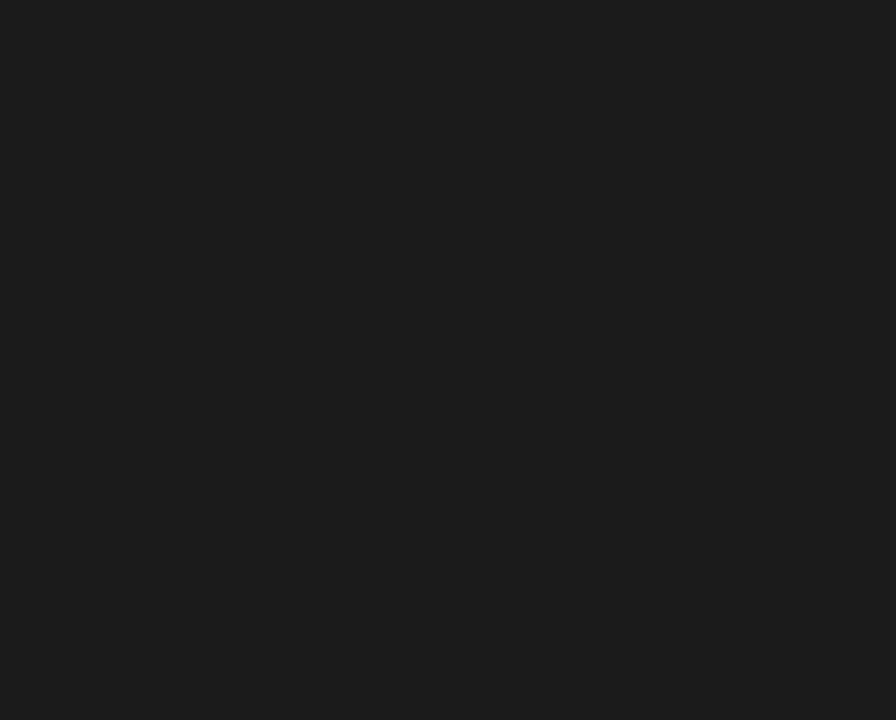
{"buttons": [], "events": []}
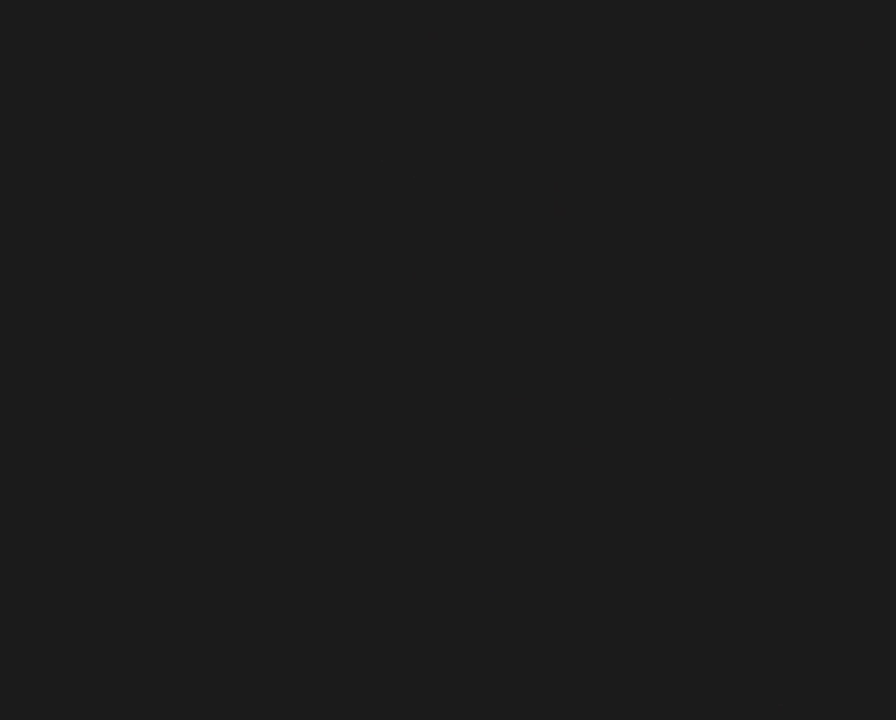
{"buttons": [], "events": []}
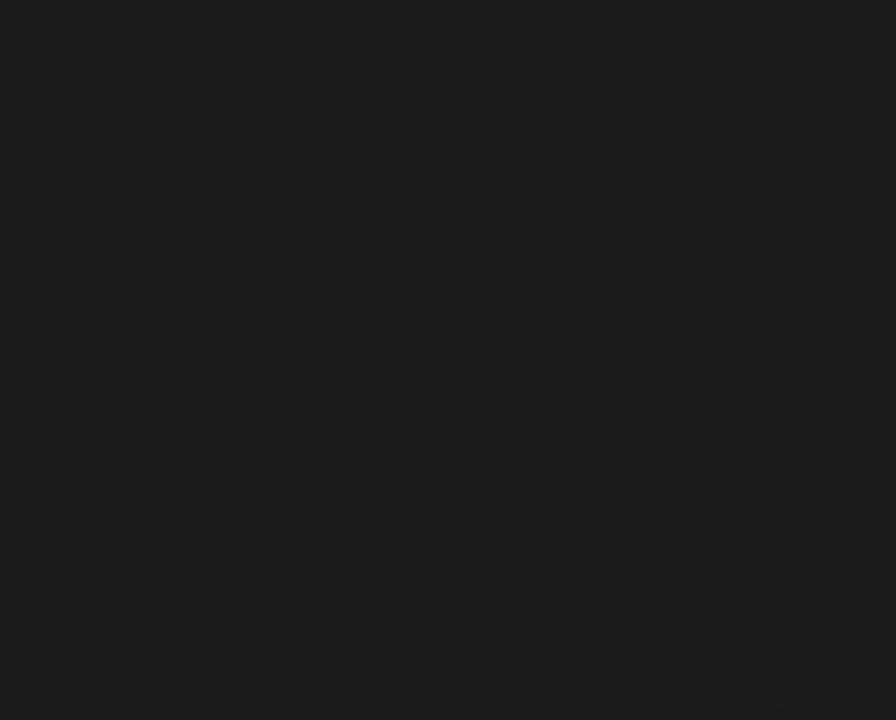
{"buttons": ["Y"], "events": [[133, "Y", "down"]]}
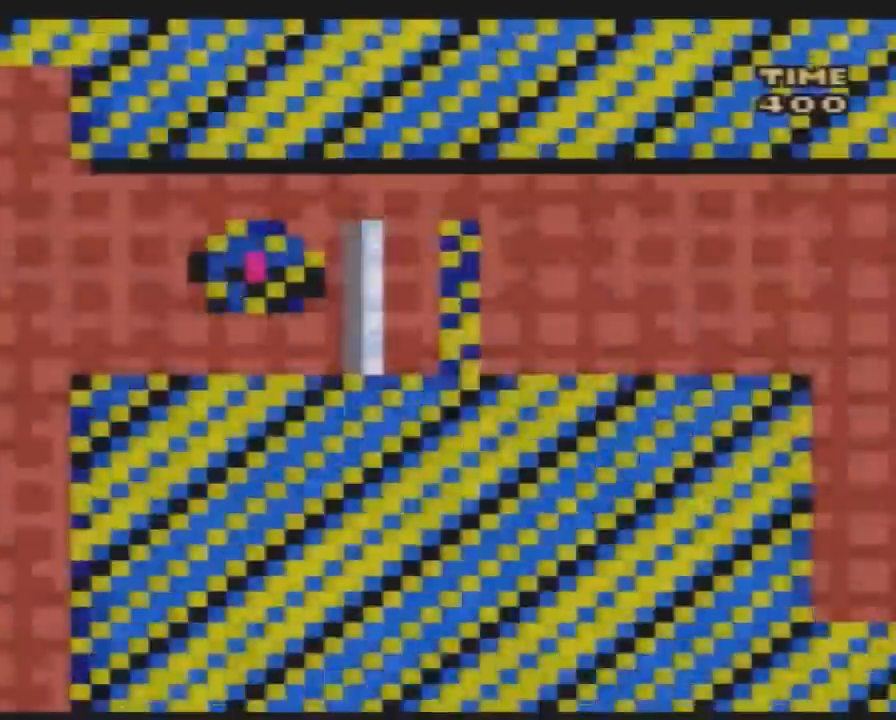
{"buttons": ["A", "Y", "DPAD_RIGHT"], "events": [[167, "A", "down"], [167, "DPAD_RIGHT", "down"]]}
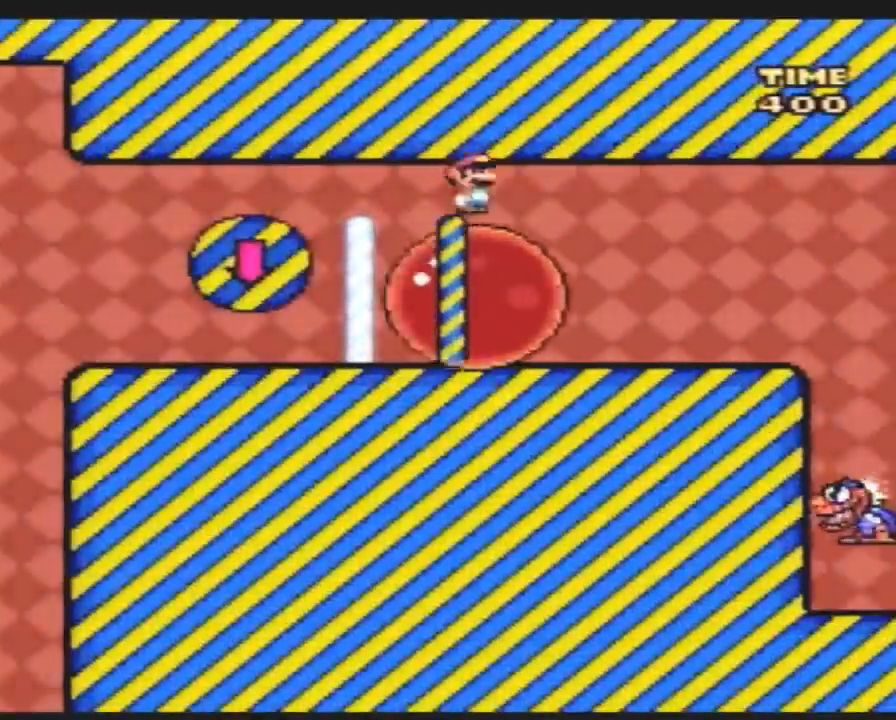
{"buttons": ["Y", "DPAD_RIGHT"], "events": [[100, "A", "up"]]}
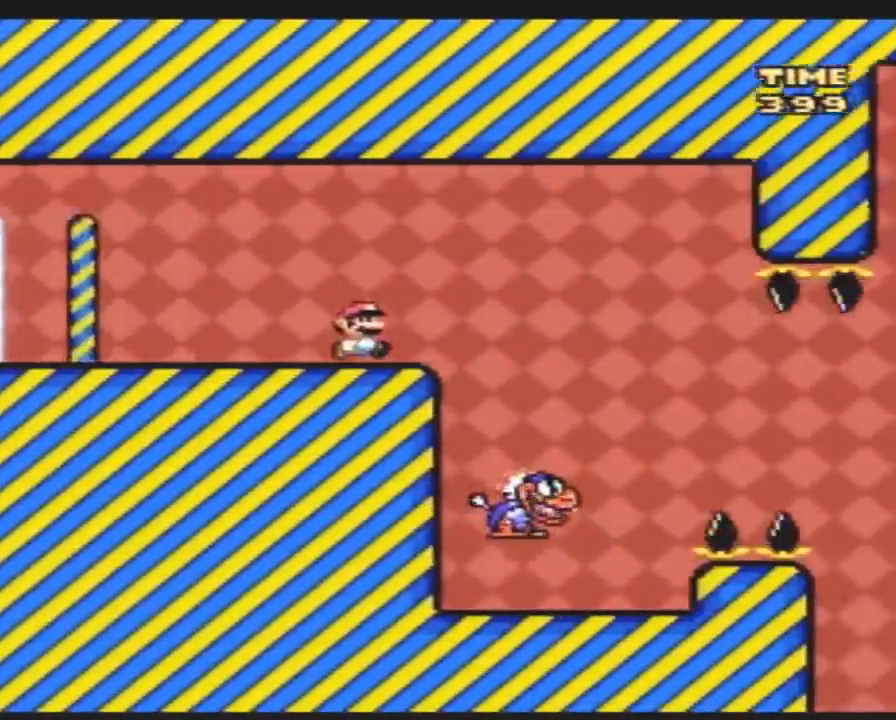
{"buttons": ["Y", "DPAD_RIGHT"], "events": [[300, "DPAD_LEFT", "down"], [300, "DPAD_RIGHT", "up"], [483, "DPAD_LEFT", "up"], [483, "DPAD_RIGHT", "down"]]}
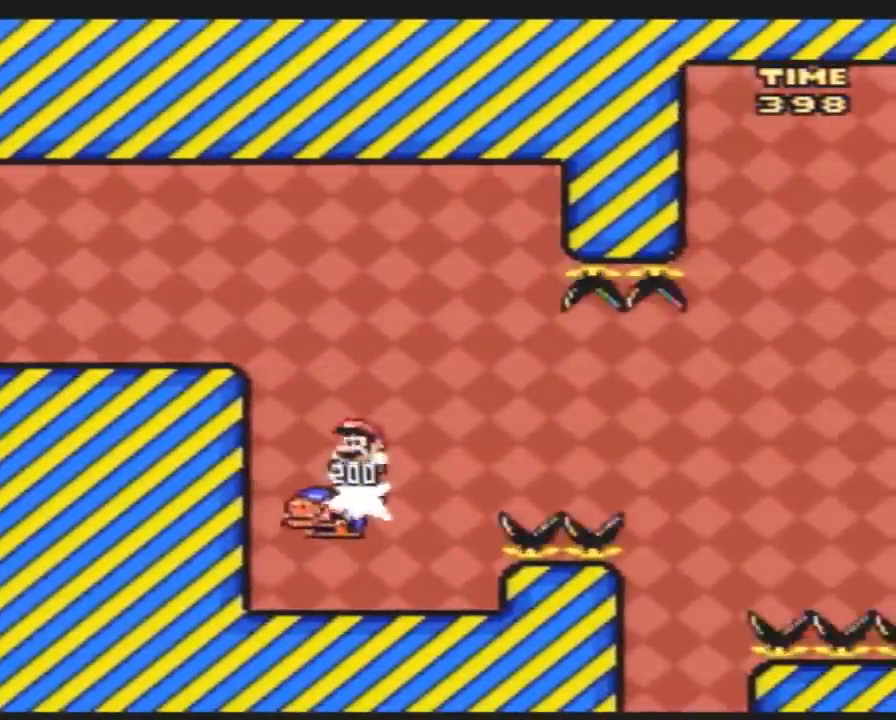
{"buttons": ["Y"], "events": [[83, "DPAD_LEFT", "down"], [83, "DPAD_RIGHT", "up"], [267, "DPAD_LEFT", "up"], [300, "DPAD_RIGHT", "down"], [450, "DPAD_RIGHT", "up"]]}
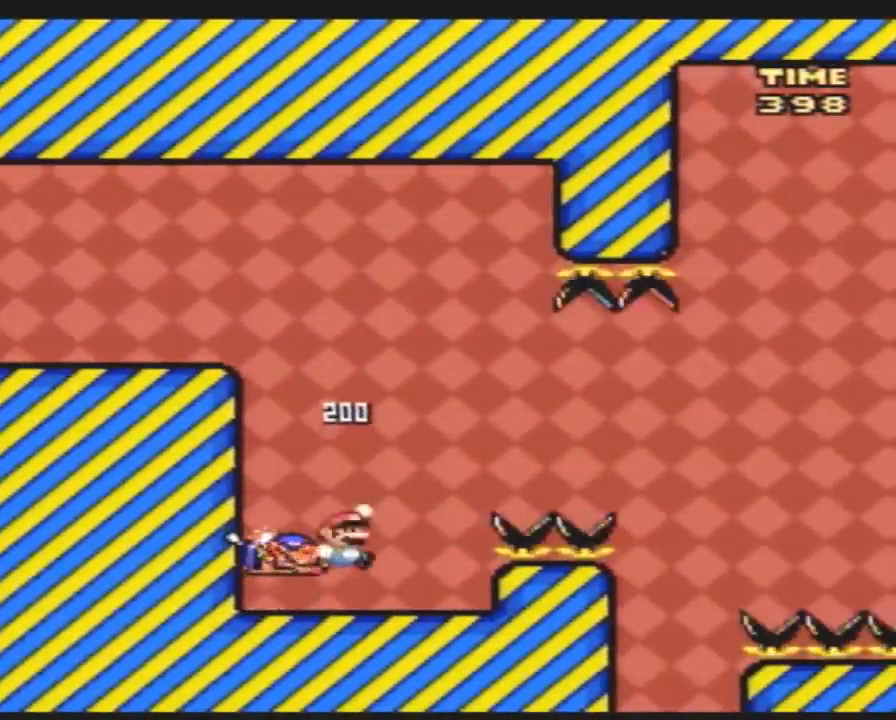
{"buttons": ["Y", "DPAD_RIGHT"], "events": [[183, "DPAD_LEFT", "down"], [450, "DPAD_LEFT", "up"], [483, "DPAD_RIGHT", "down"]]}
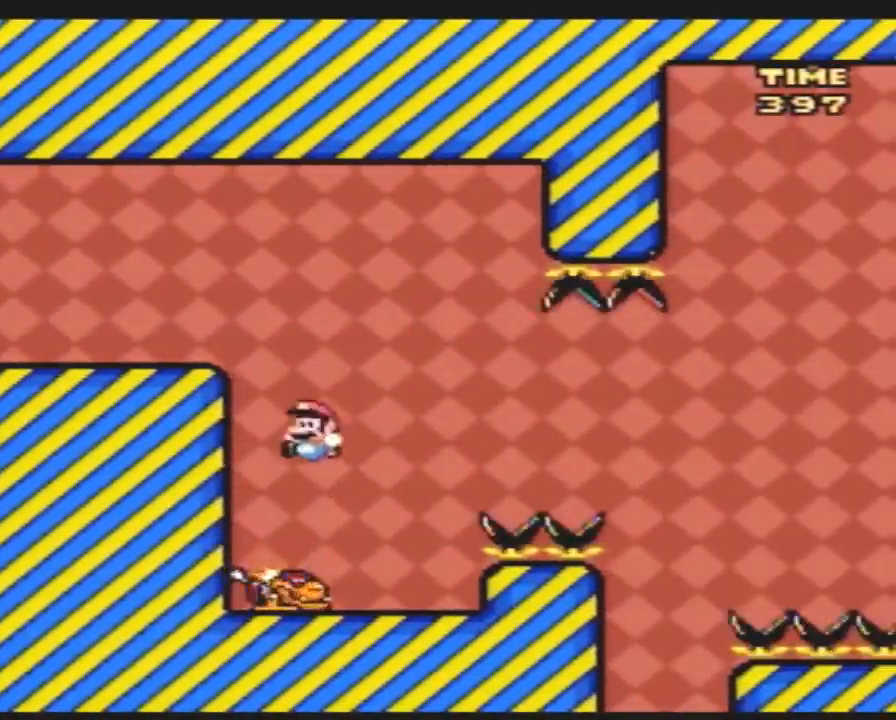
{"buttons": ["Y", "DPAD_LEFT"], "events": [[317, "DPAD_RIGHT", "up"], [383, "DPAD_LEFT", "down"]]}
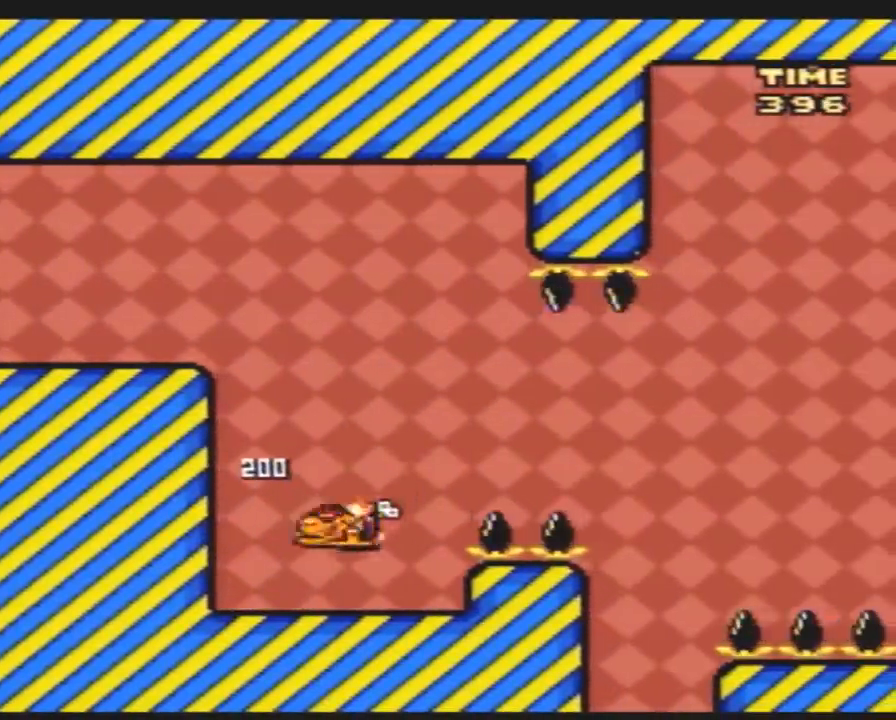
{"buttons": ["DPAD_RIGHT"], "events": [[83, "DPAD_LEFT", "up"], [83, "DPAD_UP", "down"], [117, "DPAD_RIGHT", "down"], [117, "DPAD_UP", "up"], [183, "DPAD_RIGHT", "up"], [400, "DPAD_RIGHT", "down"], [483, "Y", "up"]]}
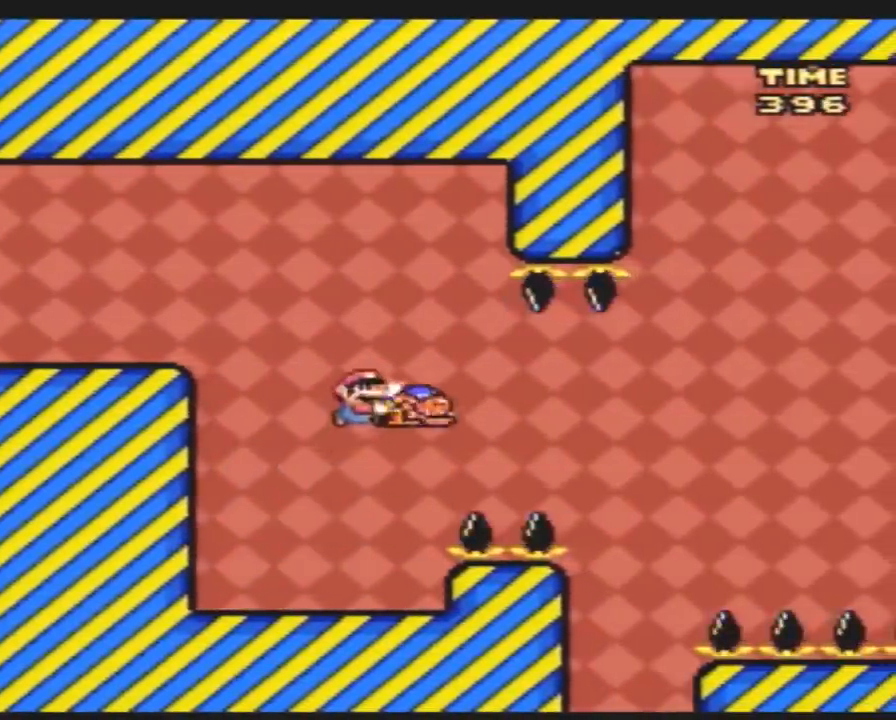
{"buttons": ["Y"], "events": [[50, "DPAD_RIGHT", "up"], [50, "Y", "down"], [117, "DPAD_LEFT", "down"], [450, "DPAD_LEFT", "up"]]}
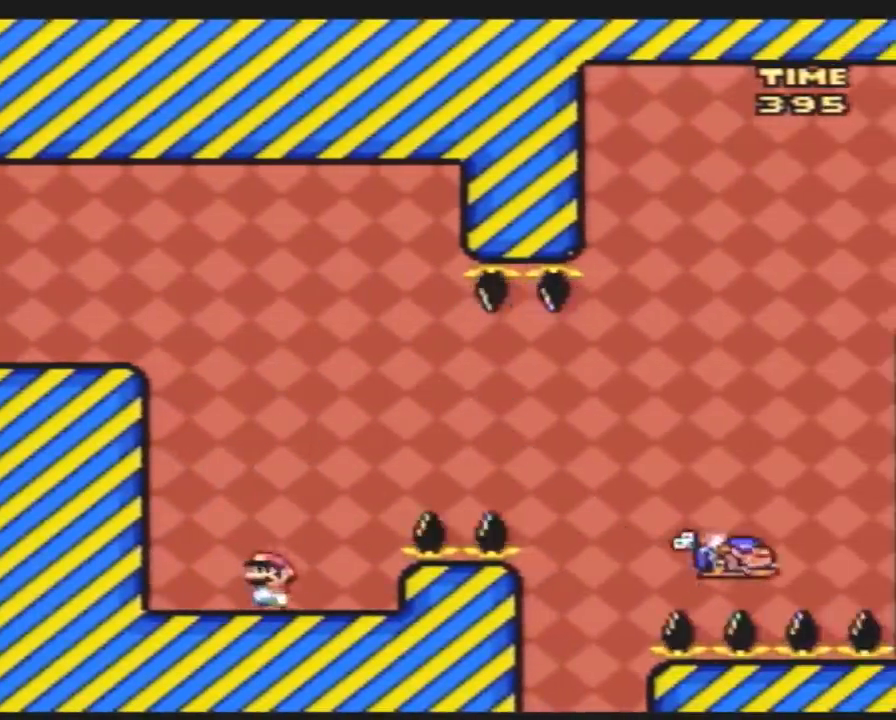
{"buttons": ["Y", "DPAD_RIGHT"], "events": [[50, "DPAD_RIGHT", "down"], [233, "DPAD_RIGHT", "up"], [300, "DPAD_RIGHT", "down"]]}
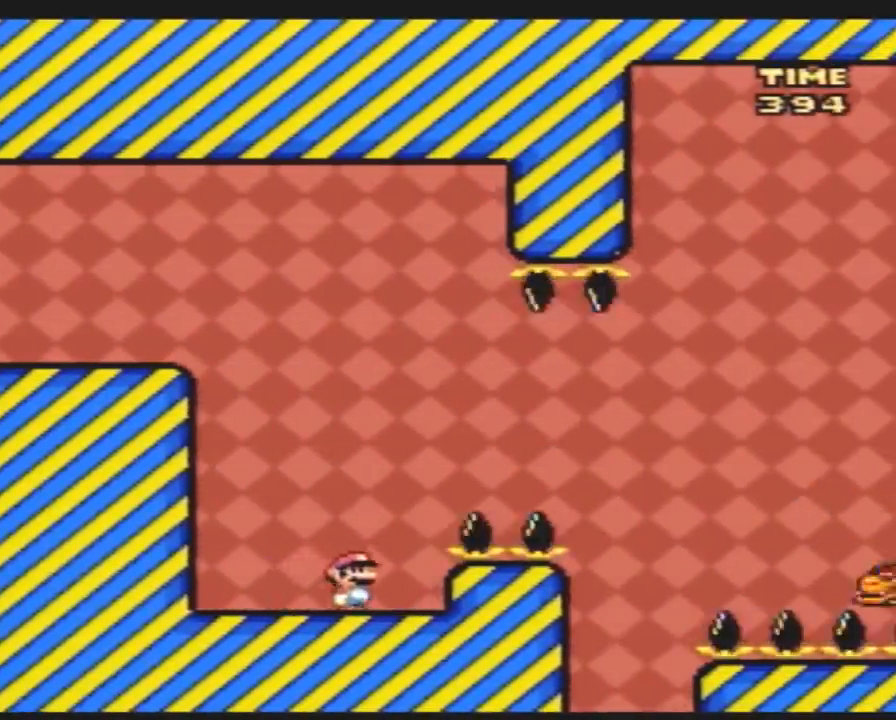
{"buttons": ["Y", "DPAD_RIGHT"], "events": []}
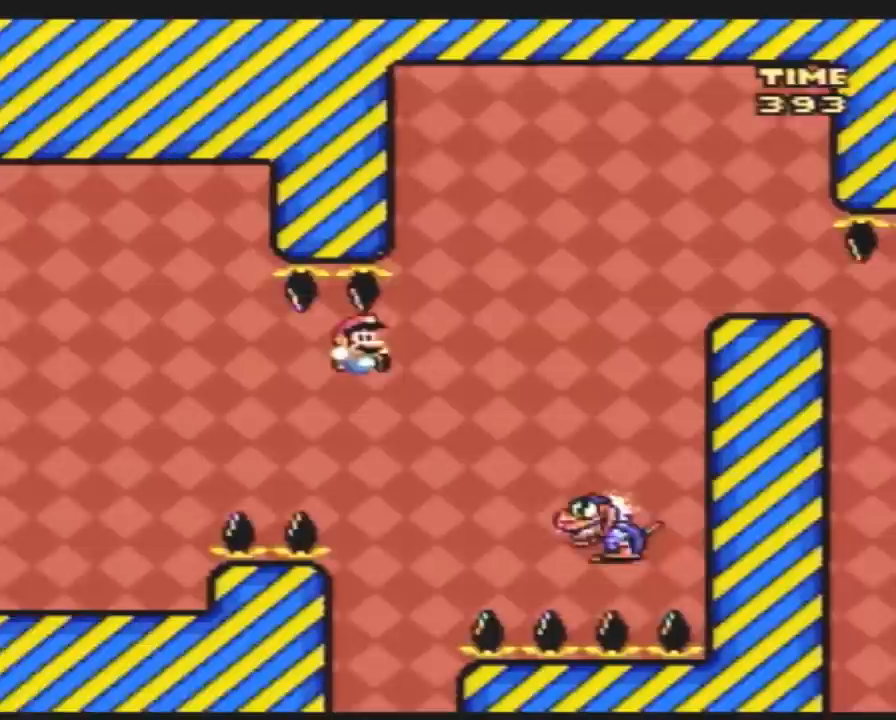
{"buttons": ["Y", "DPAD_RIGHT"], "events": []}
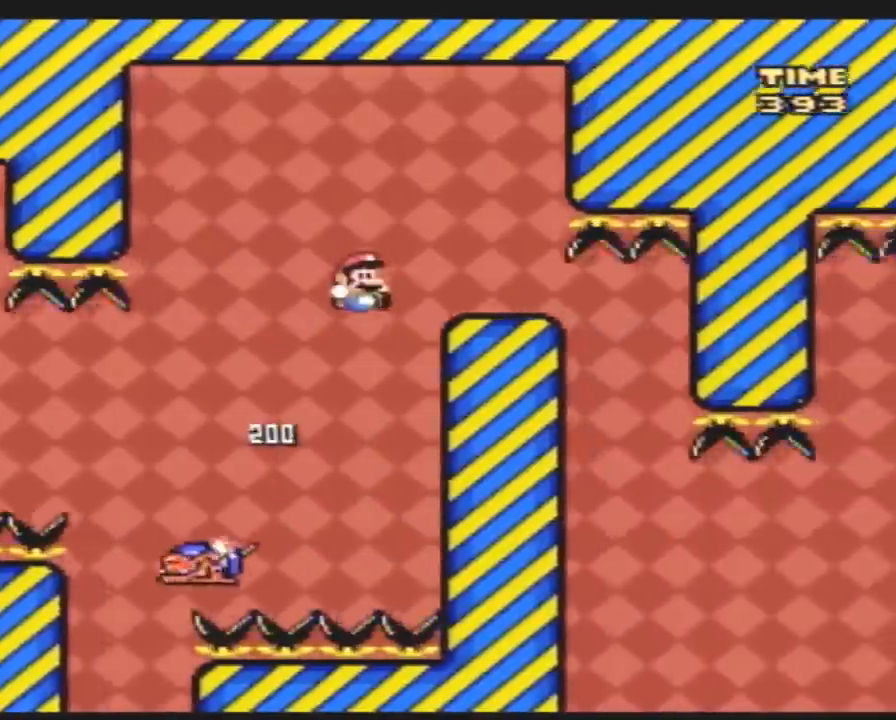
{"buttons": ["Y"], "events": [[267, "DPAD_RIGHT", "up"], [300, "DPAD_LEFT", "down"], [450, "DPAD_LEFT", "up"]]}
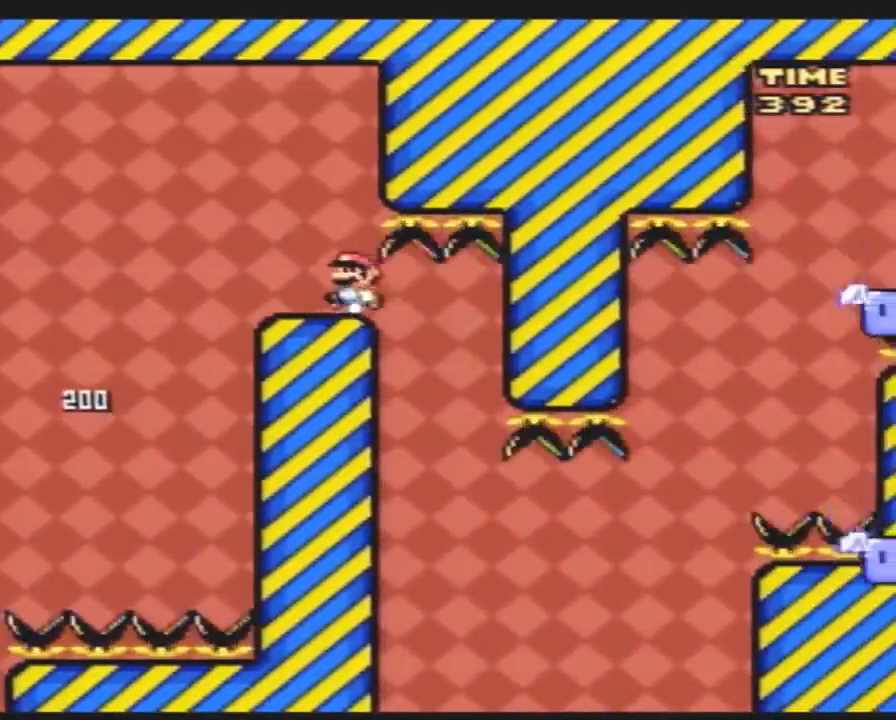
{"buttons": ["Y"], "events": [[50, "DPAD_RIGHT", "down"], [100, "DPAD_RIGHT", "up"]]}
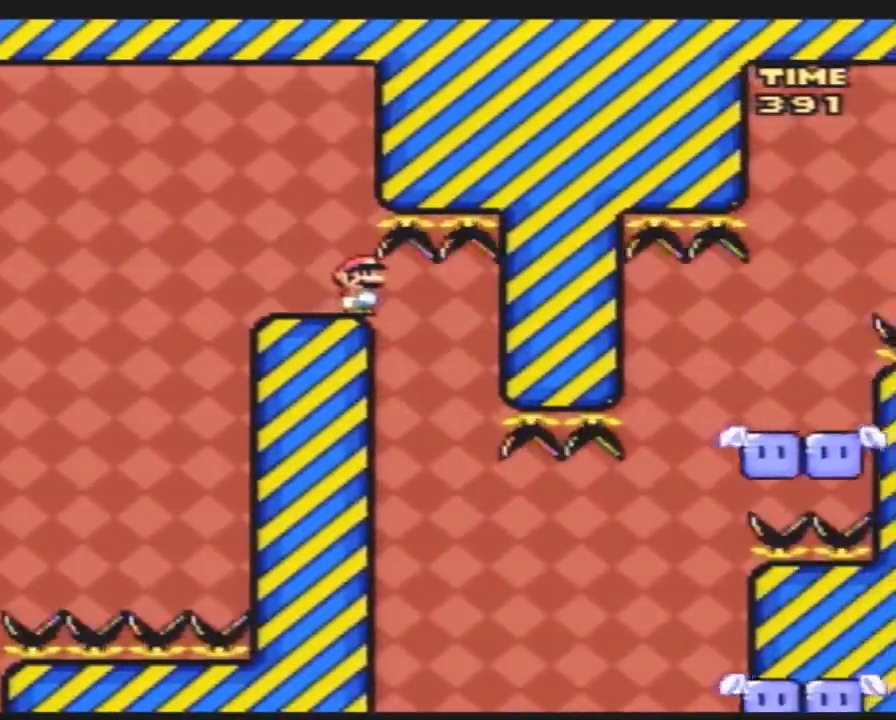
{"buttons": ["Y", "DPAD_LEFT"], "events": [[167, "DPAD_RIGHT", "down"], [433, "DPAD_LEFT", "down"], [433, "DPAD_RIGHT", "up"]]}
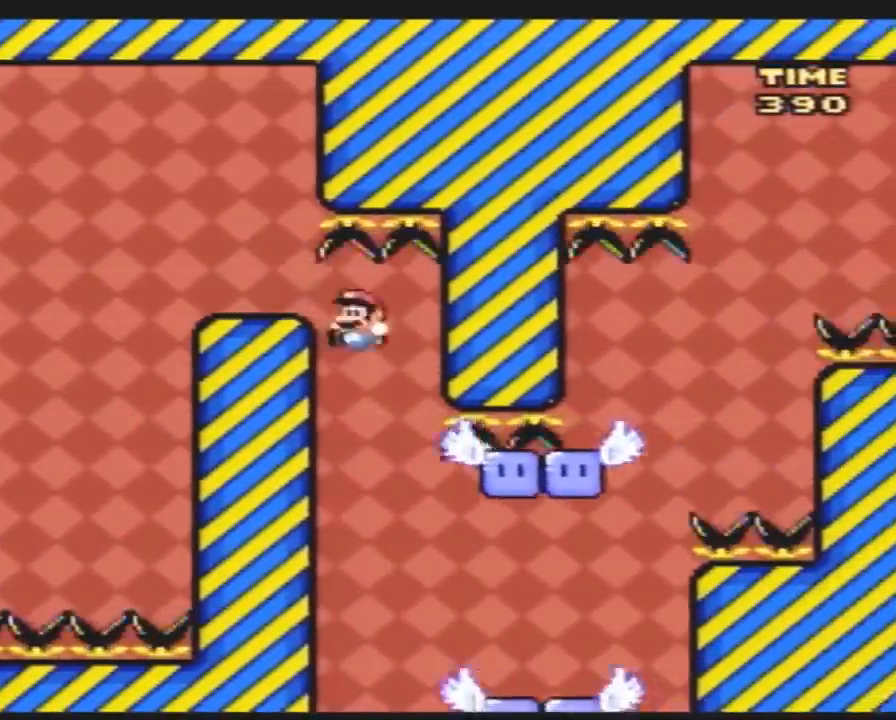
{"buttons": ["Y", "DPAD_RIGHT"], "events": [[33, "DPAD_LEFT", "up"], [33, "DPAD_UP", "down"], [67, "DPAD_RIGHT", "down"], [67, "DPAD_UP", "up"], [283, "DPAD_RIGHT", "up"], [333, "DPAD_LEFT", "down"], [433, "DPAD_LEFT", "up"], [433, "DPAD_UP", "down"], [450, "DPAD_RIGHT", "down"], [450, "DPAD_UP", "up"]]}
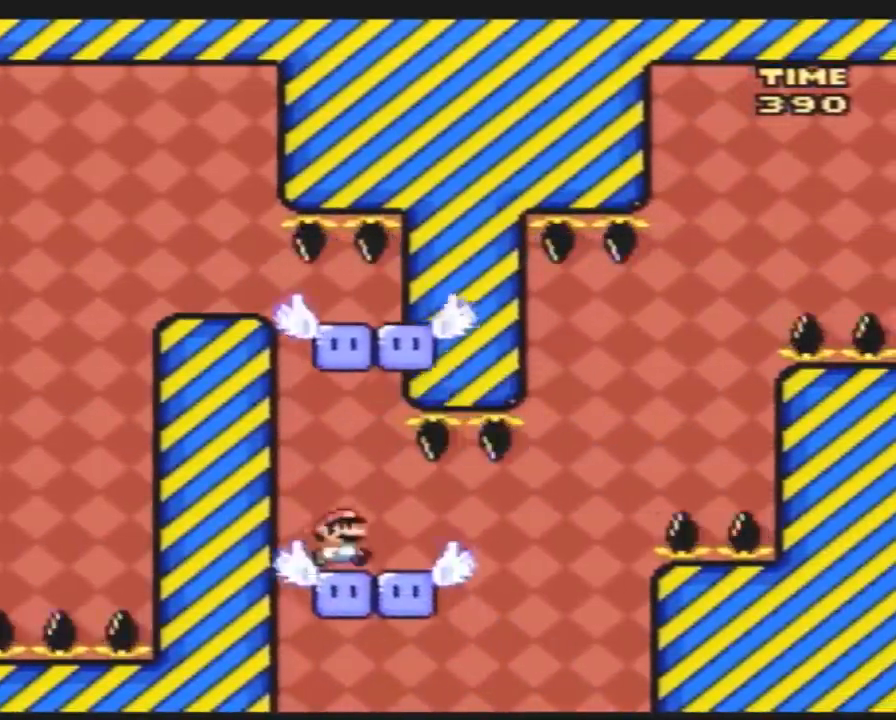
{"buttons": ["Y"], "events": [[50, "DPAD_RIGHT", "up"]]}
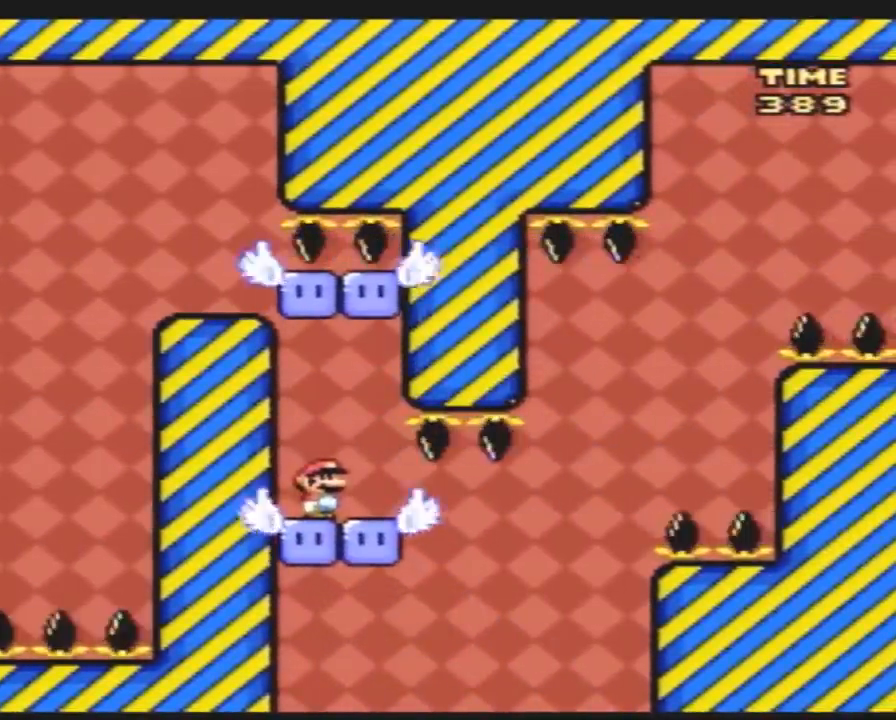
{"buttons": ["Y", "DPAD_RIGHT"], "events": [[167, "DPAD_RIGHT", "down"]]}
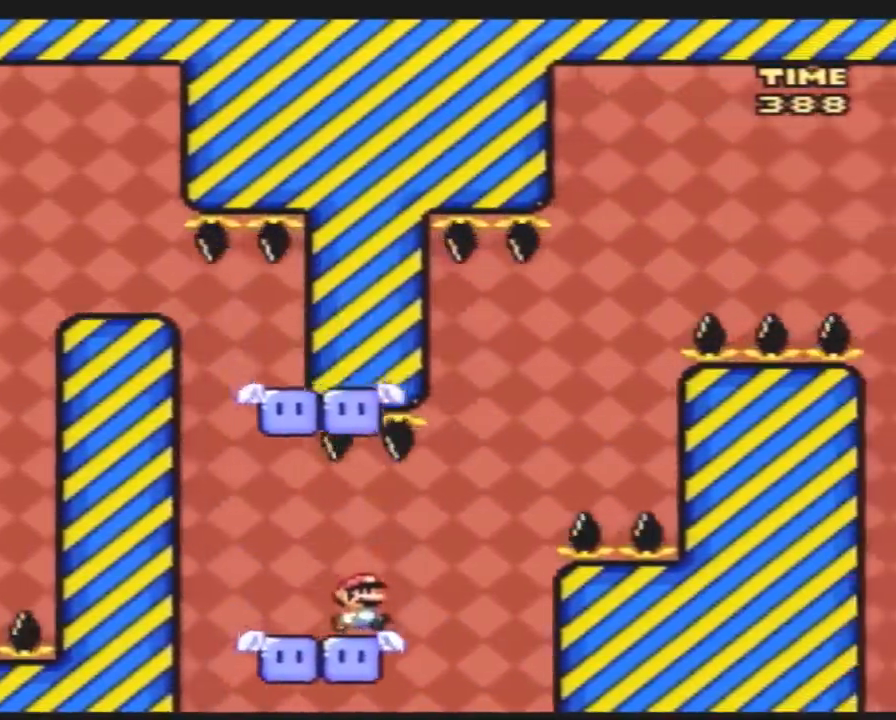
{"buttons": ["Y", "DPAD_LEFT"], "events": [[233, "DPAD_RIGHT", "up"], [267, "DPAD_LEFT", "down"]]}
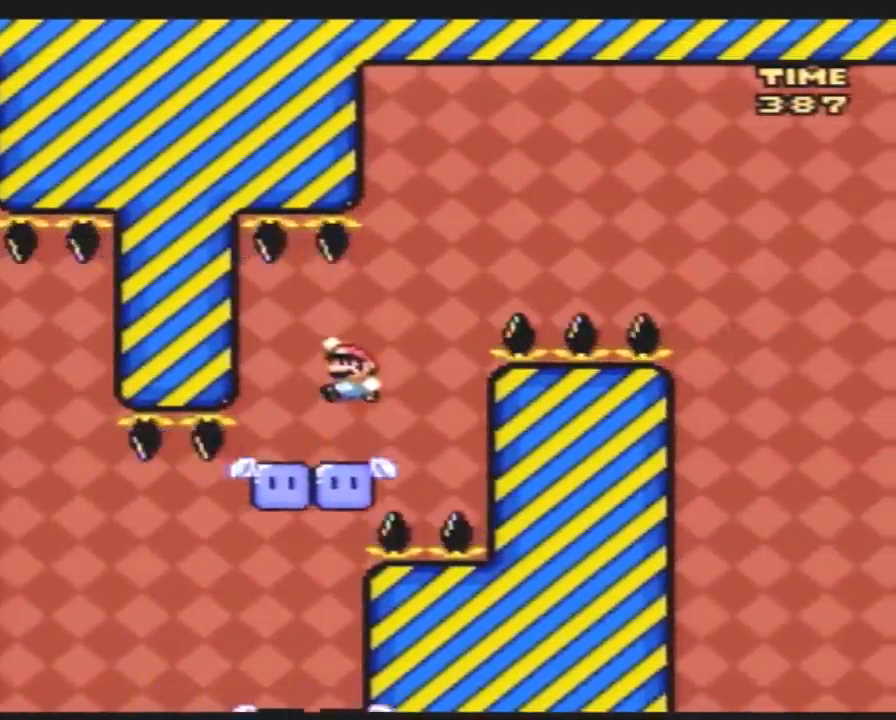
{"buttons": ["Y"], "events": [[17, "DPAD_UP", "down"], [50, "DPAD_LEFT", "up"], [50, "DPAD_RIGHT", "down"], [50, "DPAD_UP", "up"], [183, "DPAD_RIGHT", "up"], [200, "DPAD_LEFT", "down"], [300, "DPAD_LEFT", "up"]]}
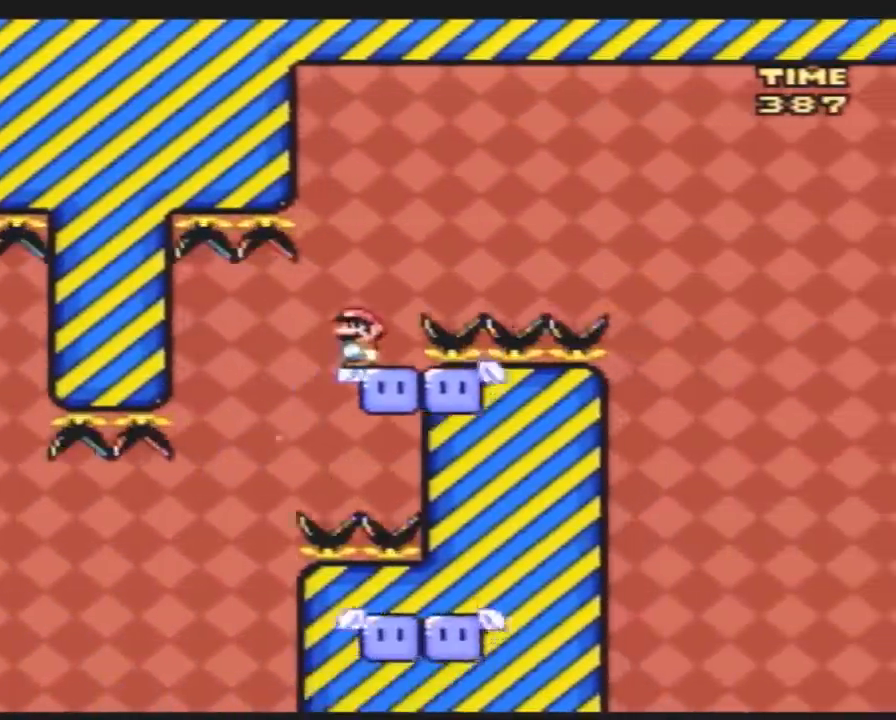
{"buttons": ["Y", "DPAD_RIGHT"], "events": [[100, "DPAD_RIGHT", "down"]]}
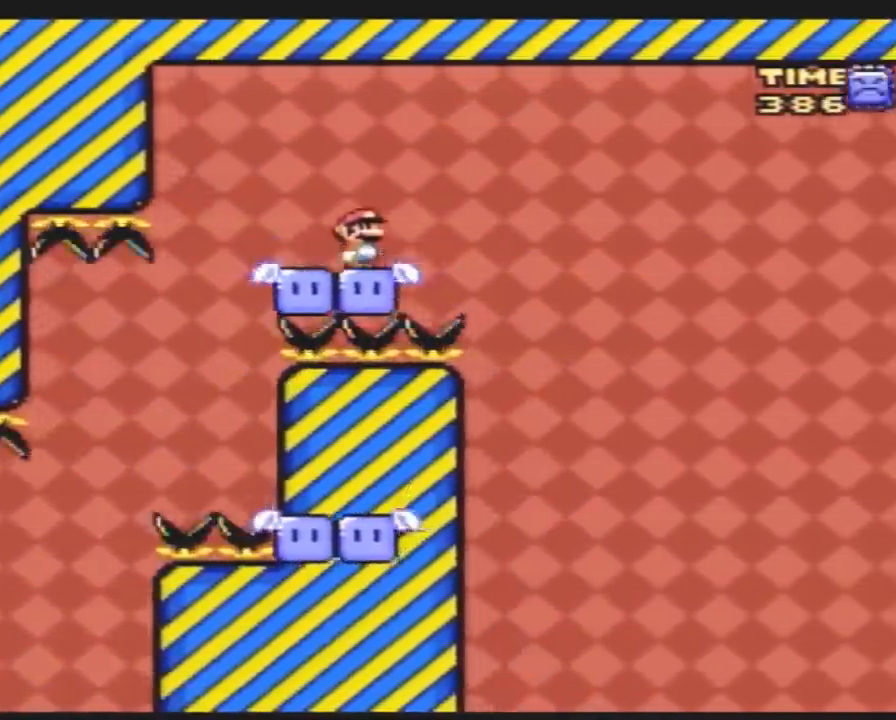
{"buttons": ["A", "Y", "DPAD_RIGHT"], "events": [[50, "A", "down"]]}
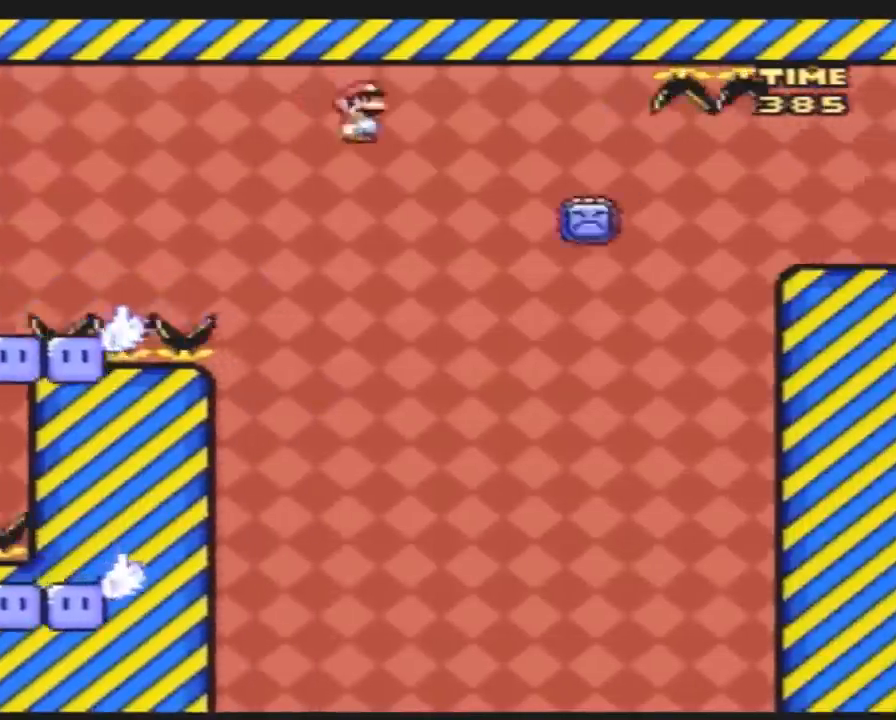
{"buttons": ["A", "Y", "DPAD_RIGHT"], "events": [[83, "A", "up"], [200, "A", "down"], [367, "A", "up"], [450, "A", "down"]]}
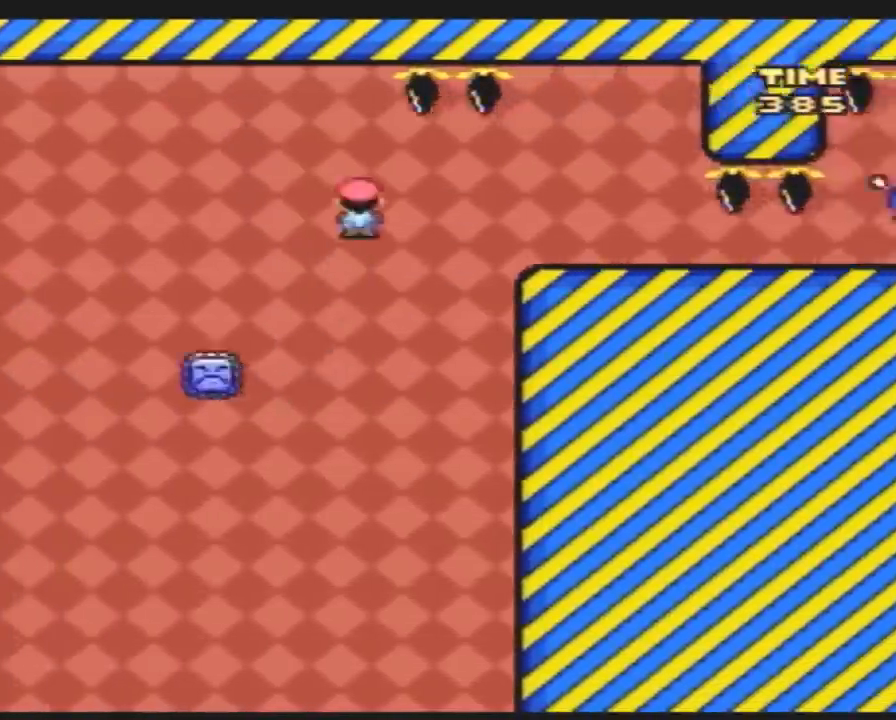
{"buttons": ["Y"], "events": [[333, "A", "up"], [483, "DPAD_RIGHT", "up"]]}
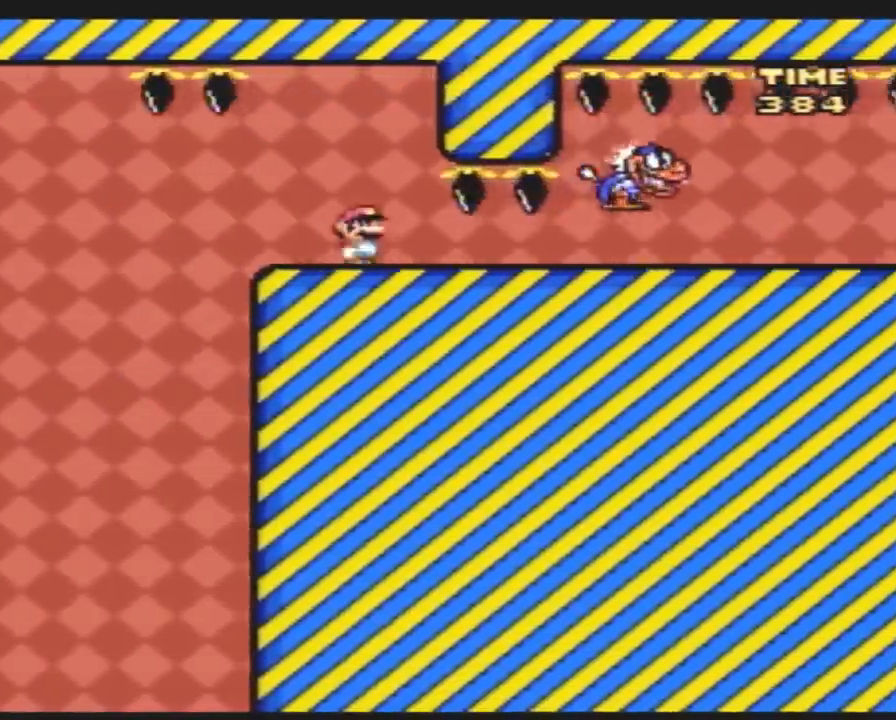
{"buttons": ["Y"], "events": [[100, "DPAD_LEFT", "down"], [167, "DPAD_LEFT", "up"], [167, "DPAD_UP", "down"], [200, "DPAD_RIGHT", "down"], [200, "DPAD_UP", "up"], [300, "DPAD_RIGHT", "up"]]}
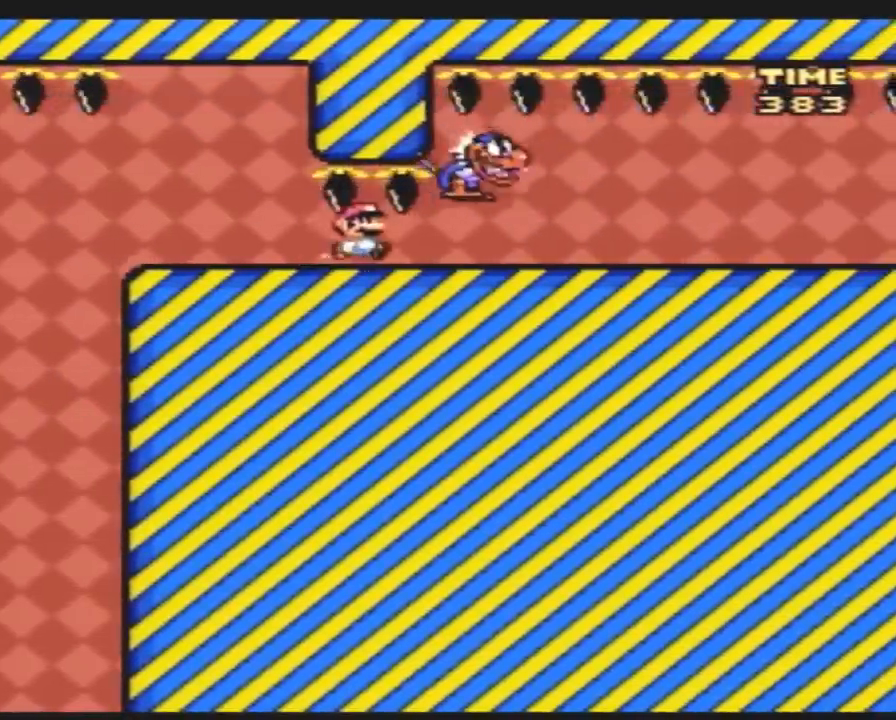
{"buttons": ["Y"], "events": []}